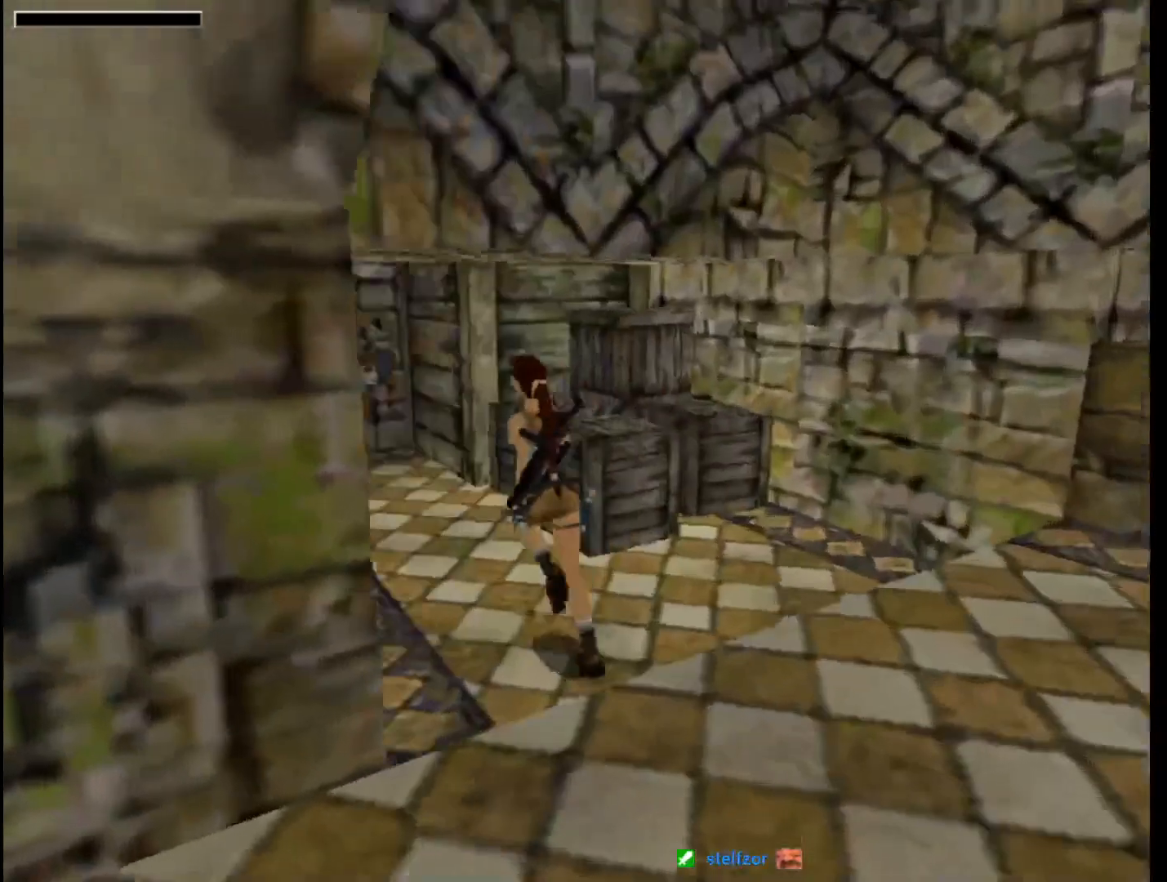
Gameplay with keyboard; each line is a JSON object with the keys held at the frame after it. "events" lists presses ("down") and releases ("up") of "1", "2", "3", "4", "5", "6", "action", "dash", "down", "duck", "f5", "f6", "flare", "guns", "inv", "jump", "left", "lmed", "look", "right", "roll", "smed", "stplft", "stprt", "up" and "walk" between this image and that frame as [ms after this image, input, new state], when the widget could be followed in between. No other keys are recorded. Mouse input is not recorded. Key names are as the overlay labels them; some are game actions (e.g. jump) rather than physical keys.
{"keys": ["up"], "events": [[200, "jump", "down"], [300, "left", "down"], [433, "jump", "up"], [433, "left", "up"]]}
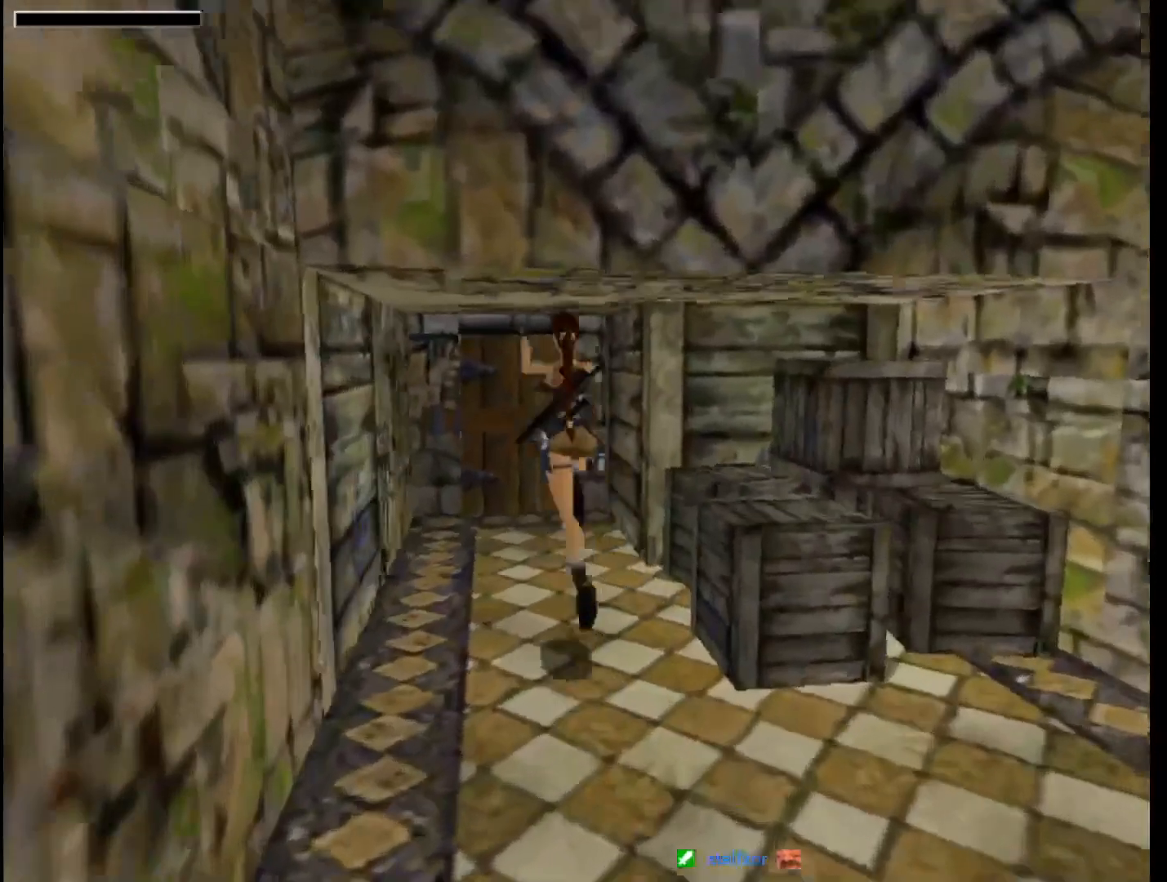
{"keys": ["up"], "events": [[333, "left", "down"], [400, "left", "up"]]}
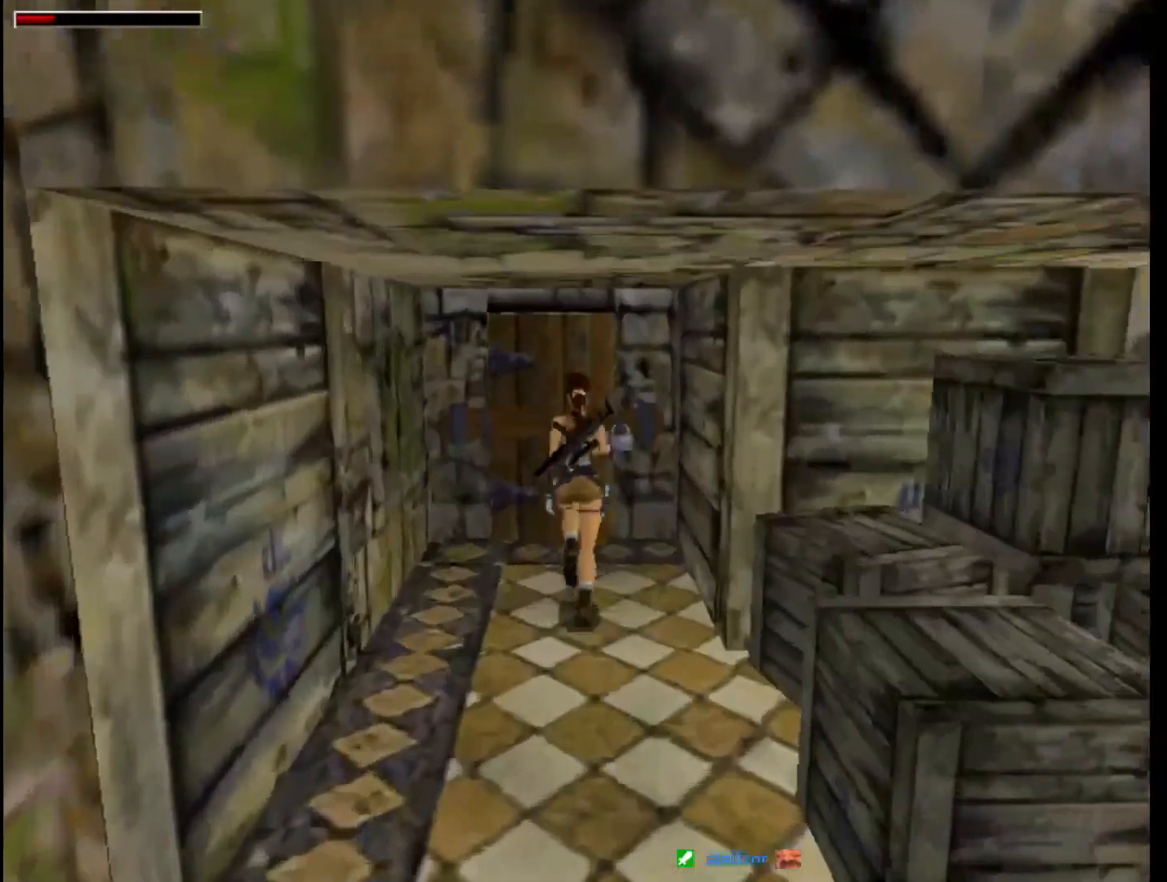
{"keys": ["action"], "events": [[233, "up", "up"], [367, "action", "down"]]}
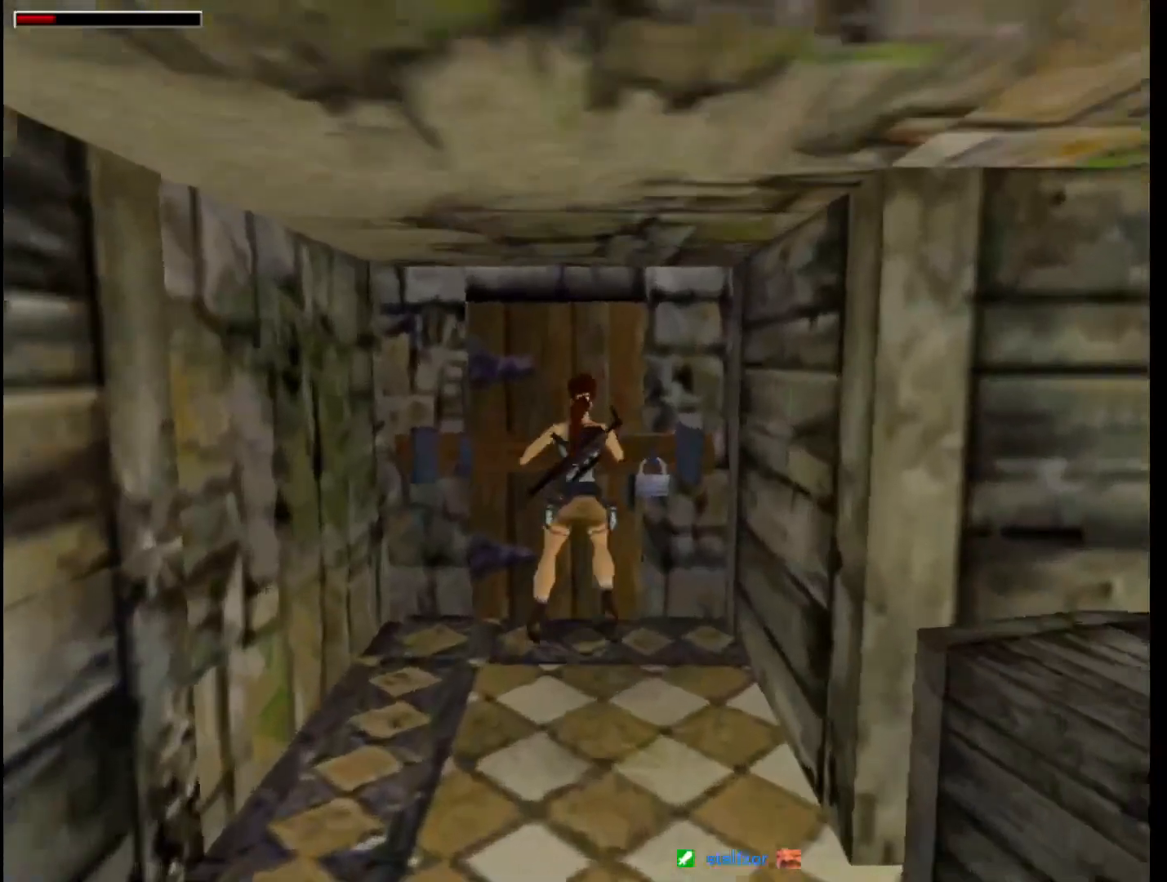
{"keys": ["action"], "events": []}
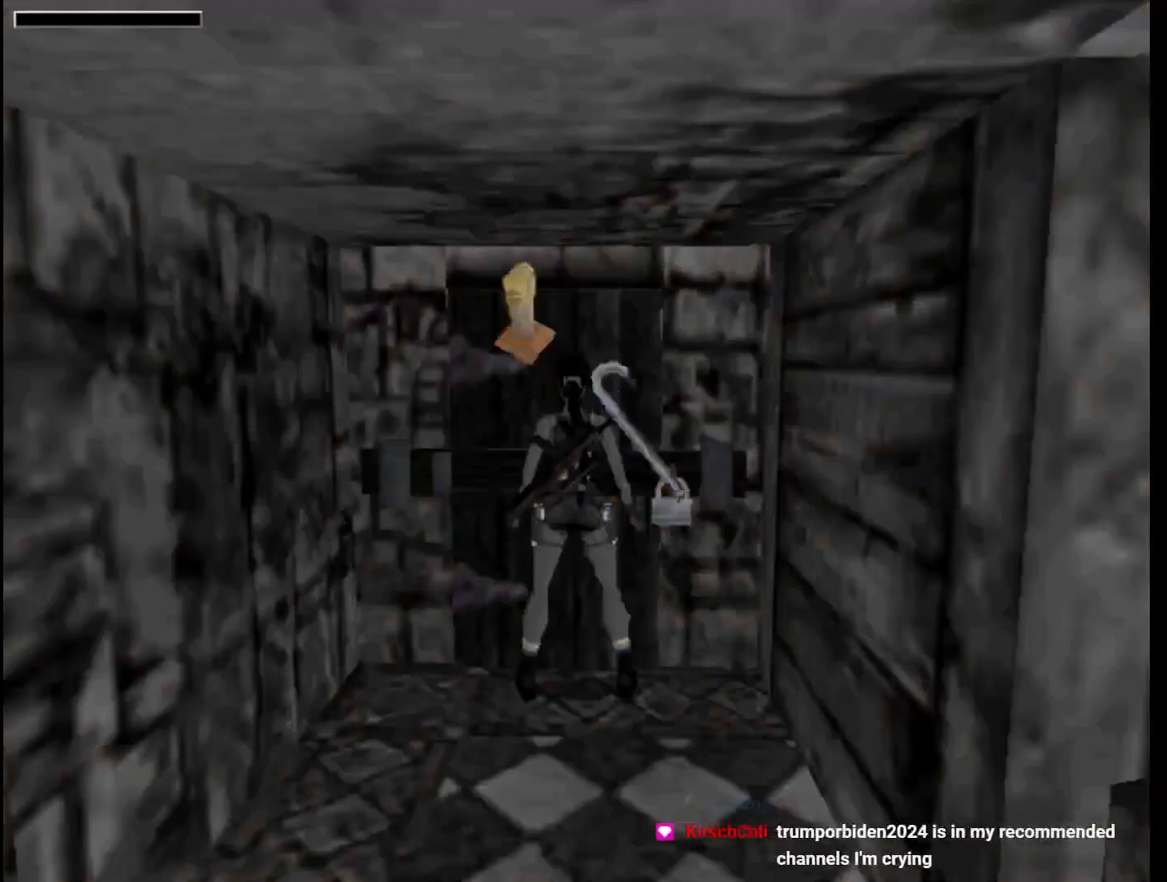
{"keys": ["right"], "events": [[33, "action", "up"], [167, "right", "down"]]}
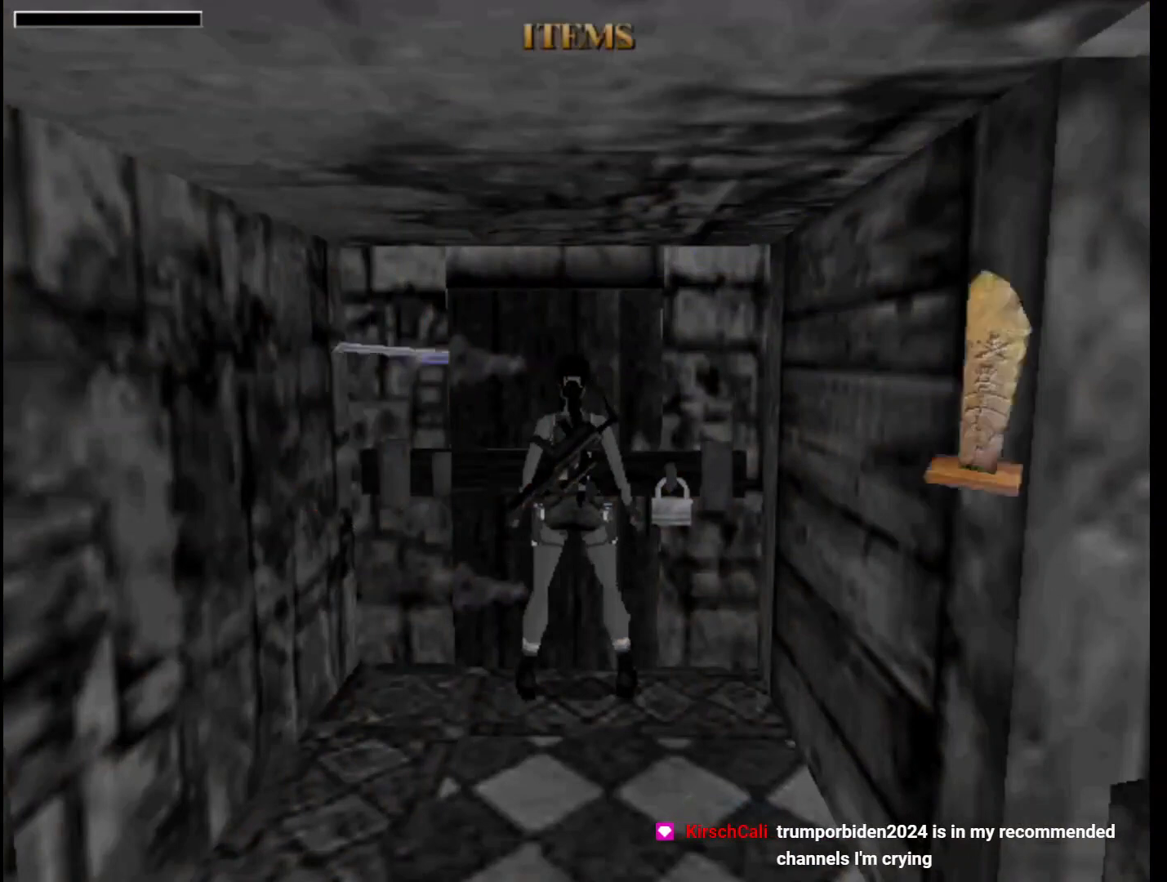
{"keys": ["action"], "events": [[100, "right", "up"], [333, "action", "down"], [400, "action", "up"], [467, "action", "down"]]}
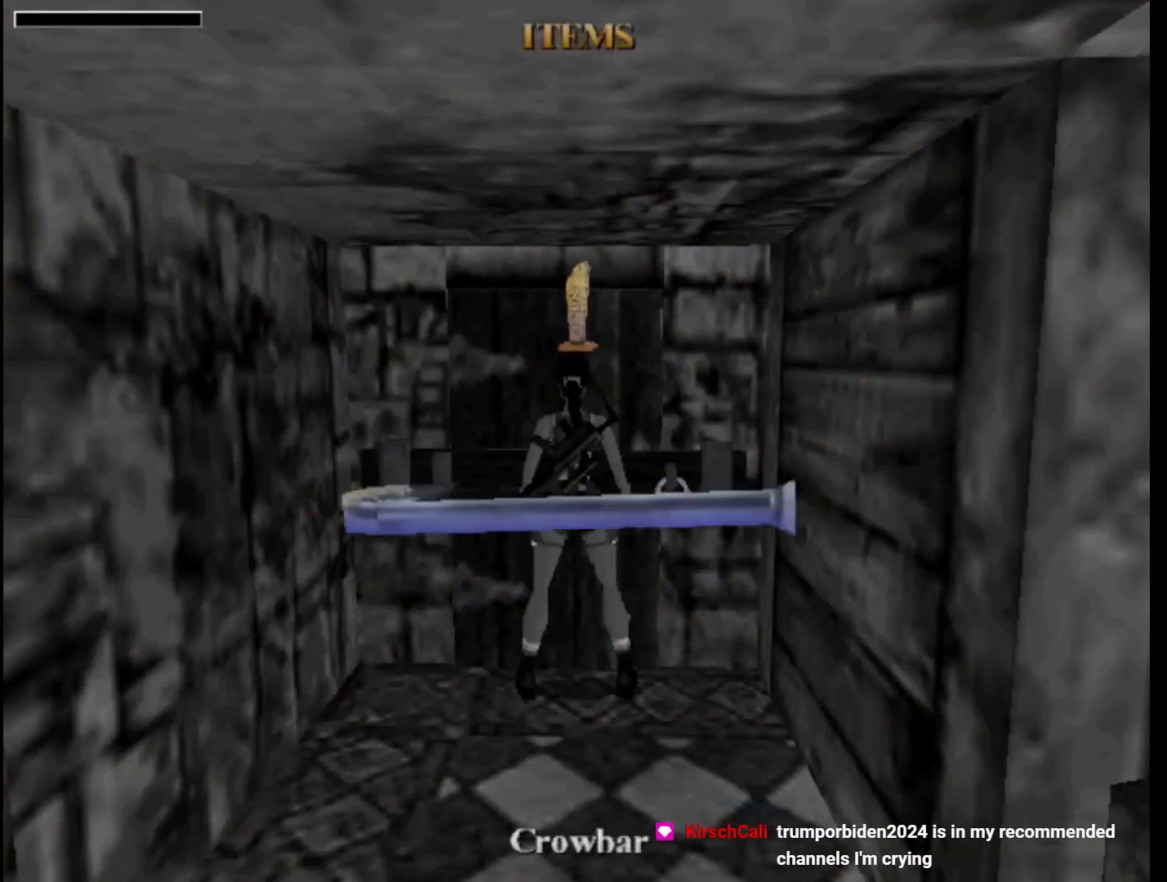
{"keys": ["action"], "events": [[67, "action", "up"], [100, "action", "down"], [200, "action", "up"], [233, "action", "down"], [333, "action", "up"], [367, "action", "down"]]}
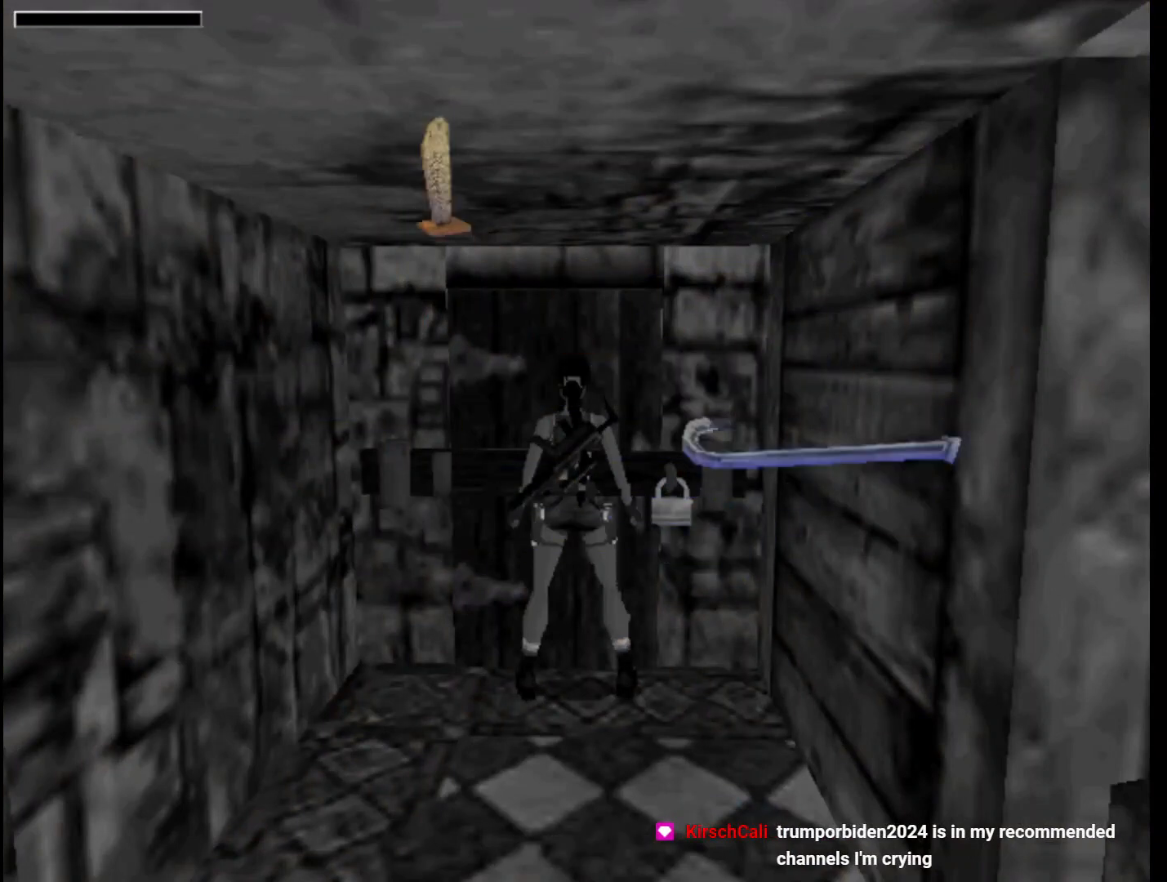
{"keys": [], "events": [[33, "action", "up"]]}
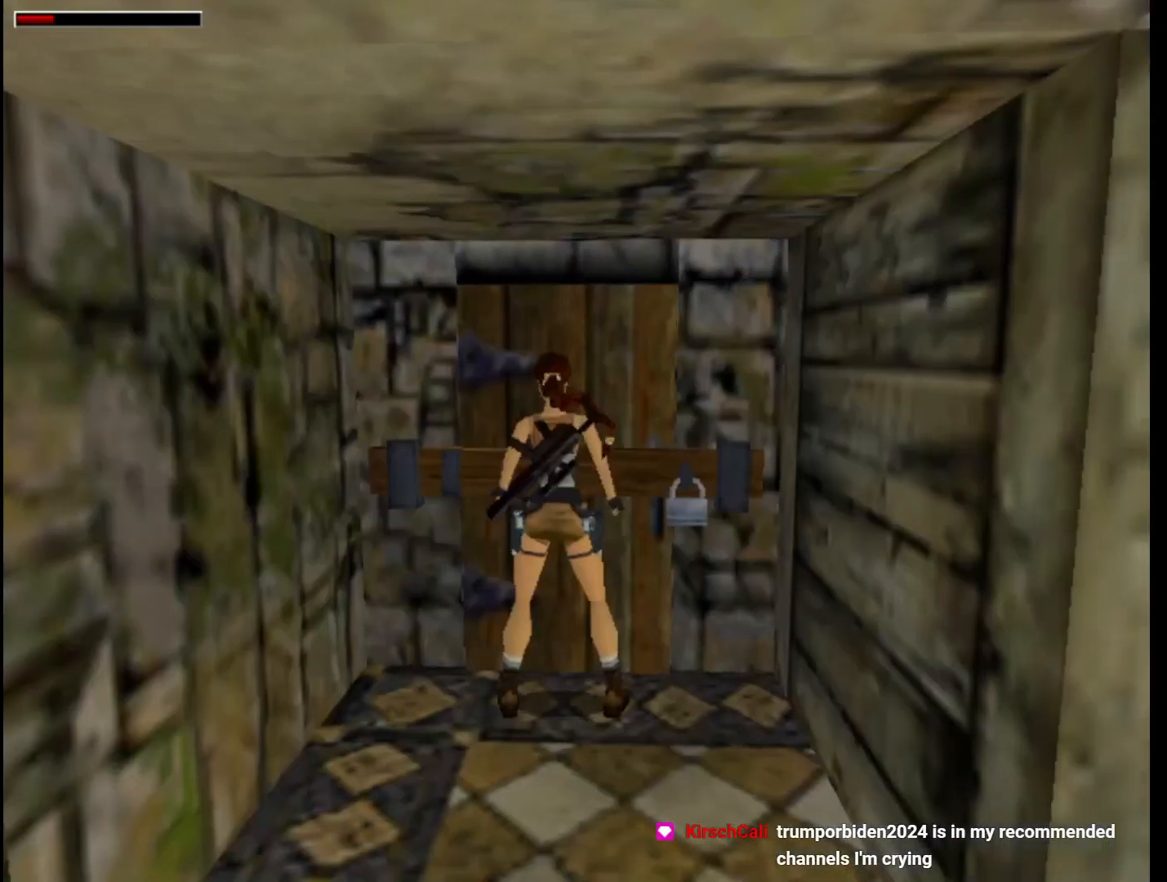
{"keys": [], "events": []}
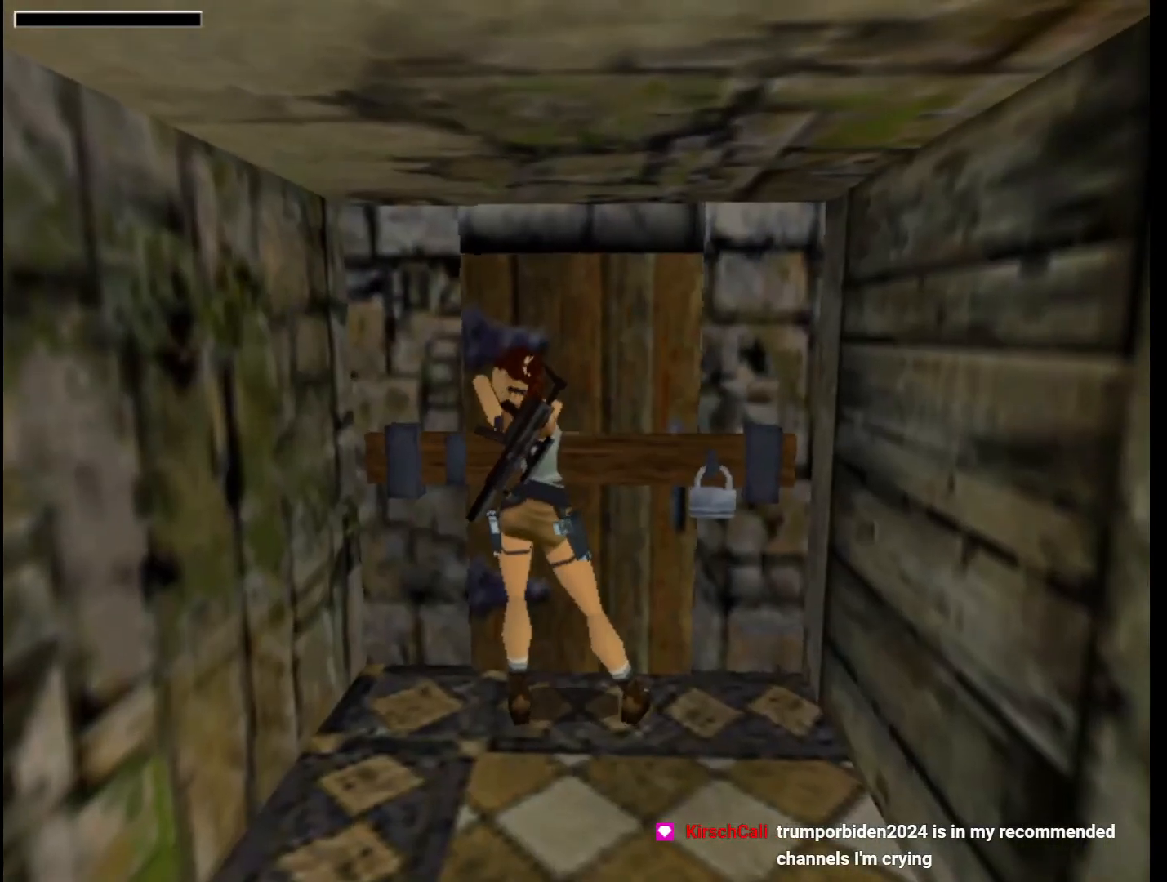
{"keys": [], "events": []}
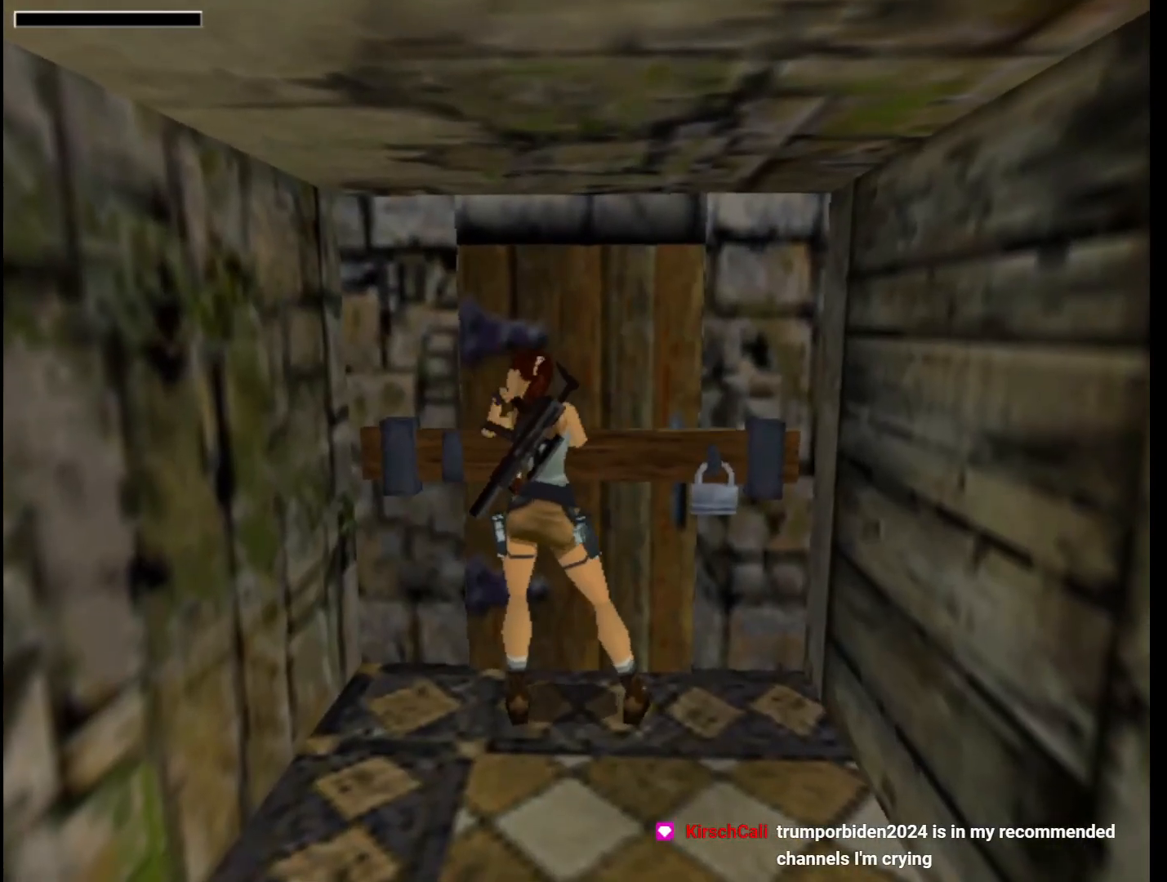
{"keys": [], "events": []}
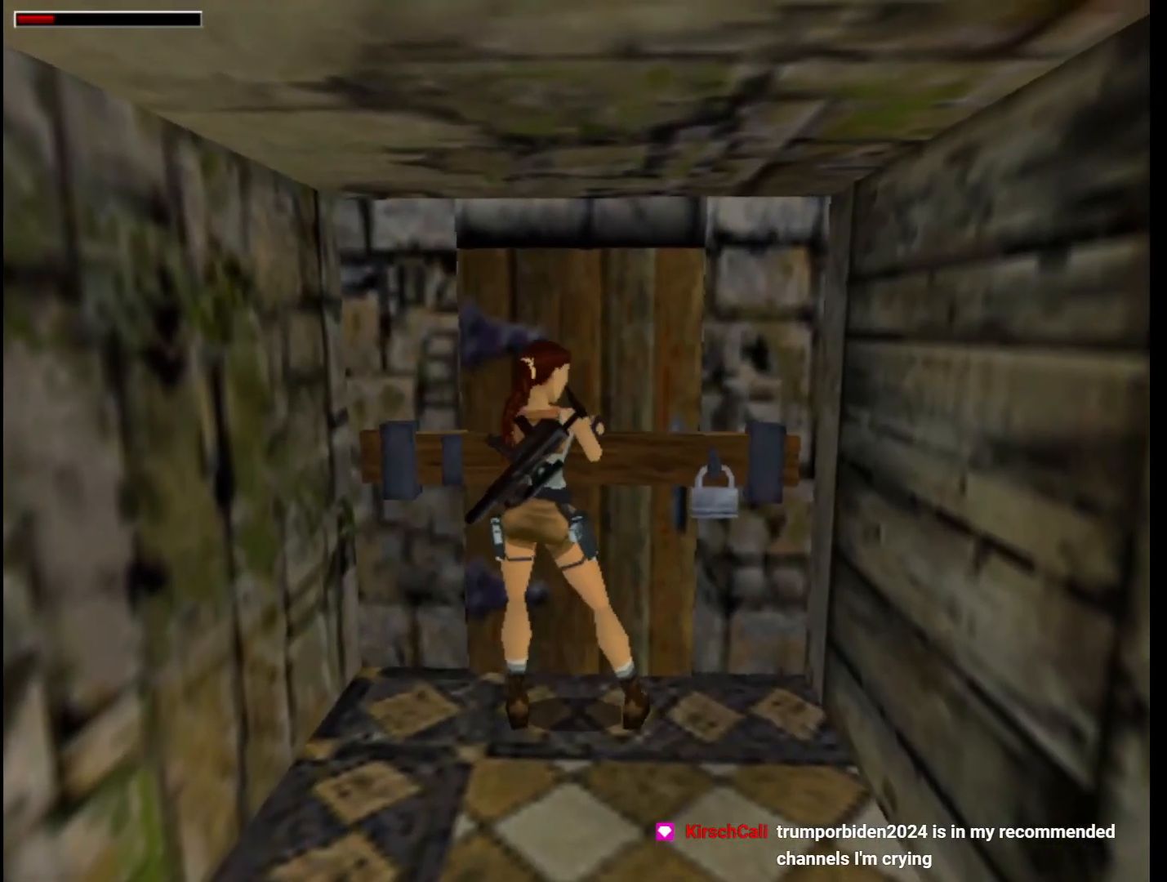
{"keys": [], "events": []}
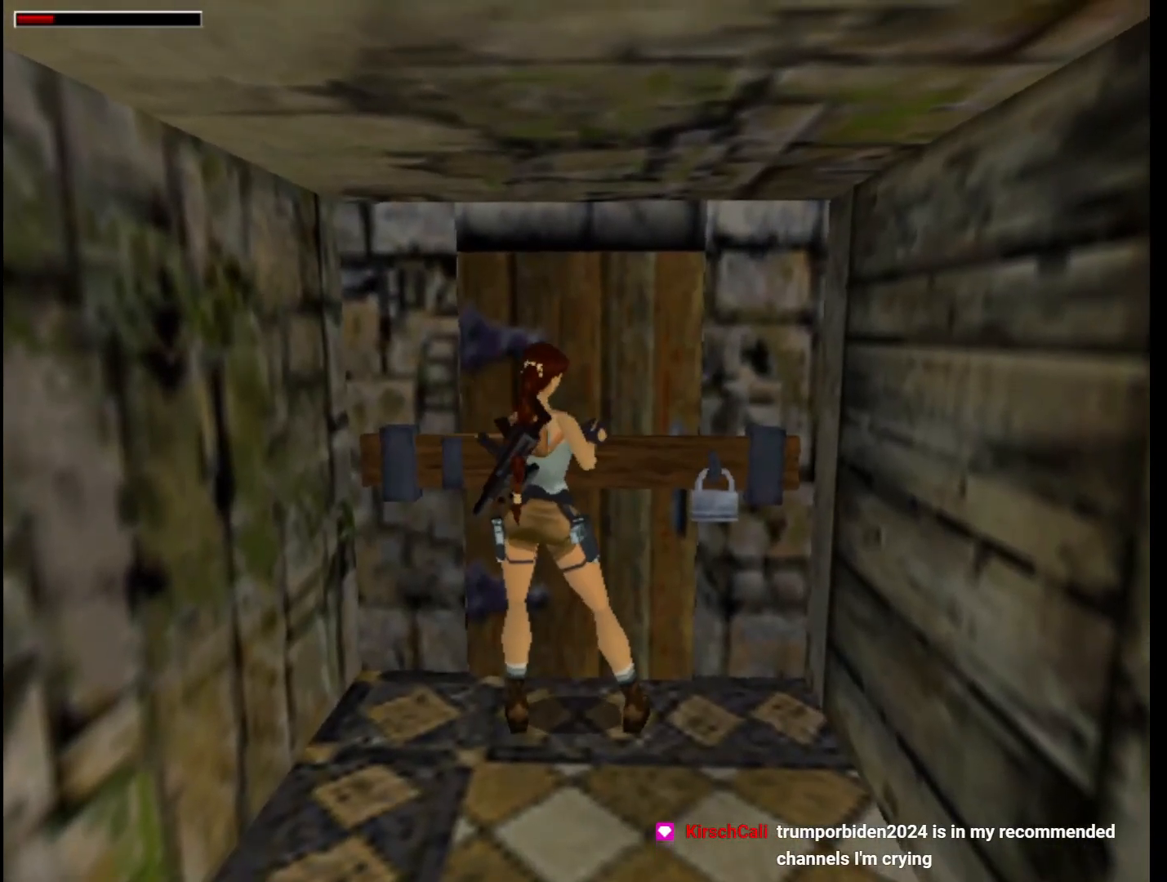
{"keys": [], "events": []}
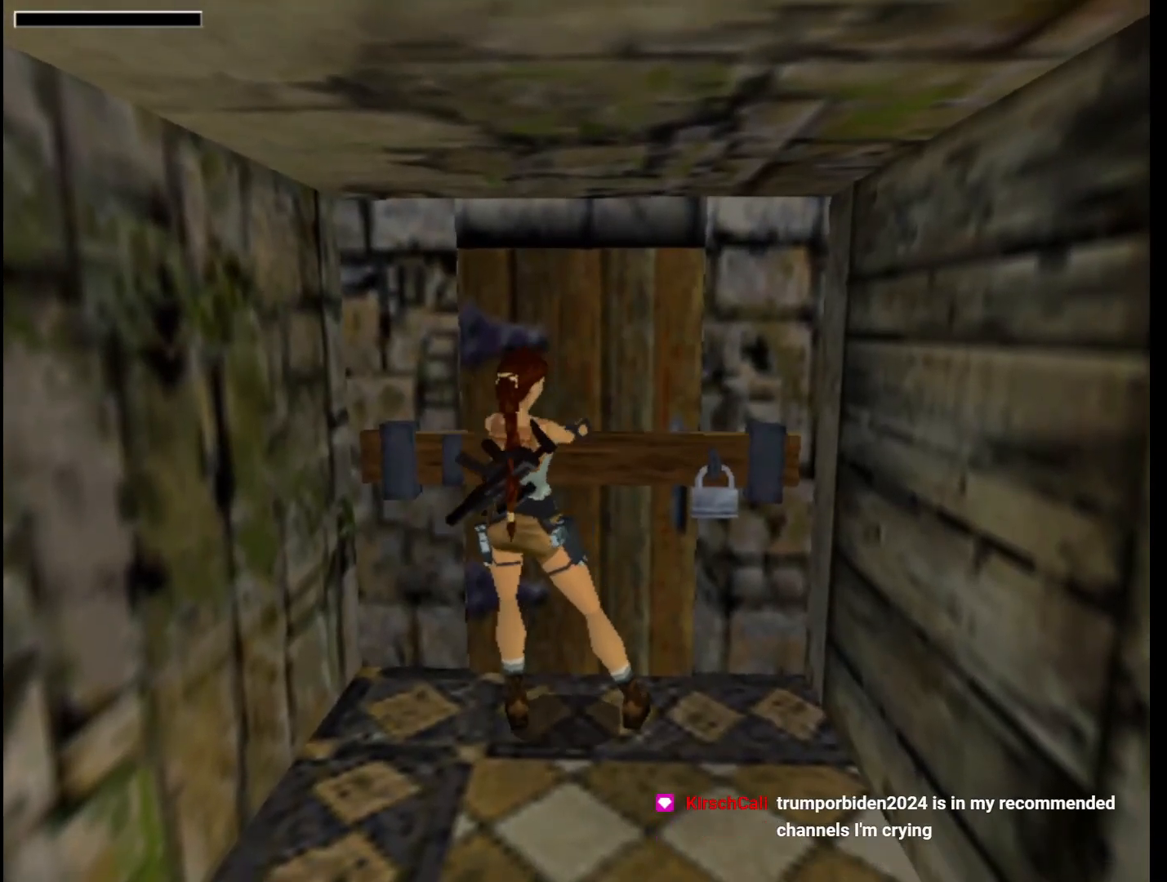
{"keys": [], "events": []}
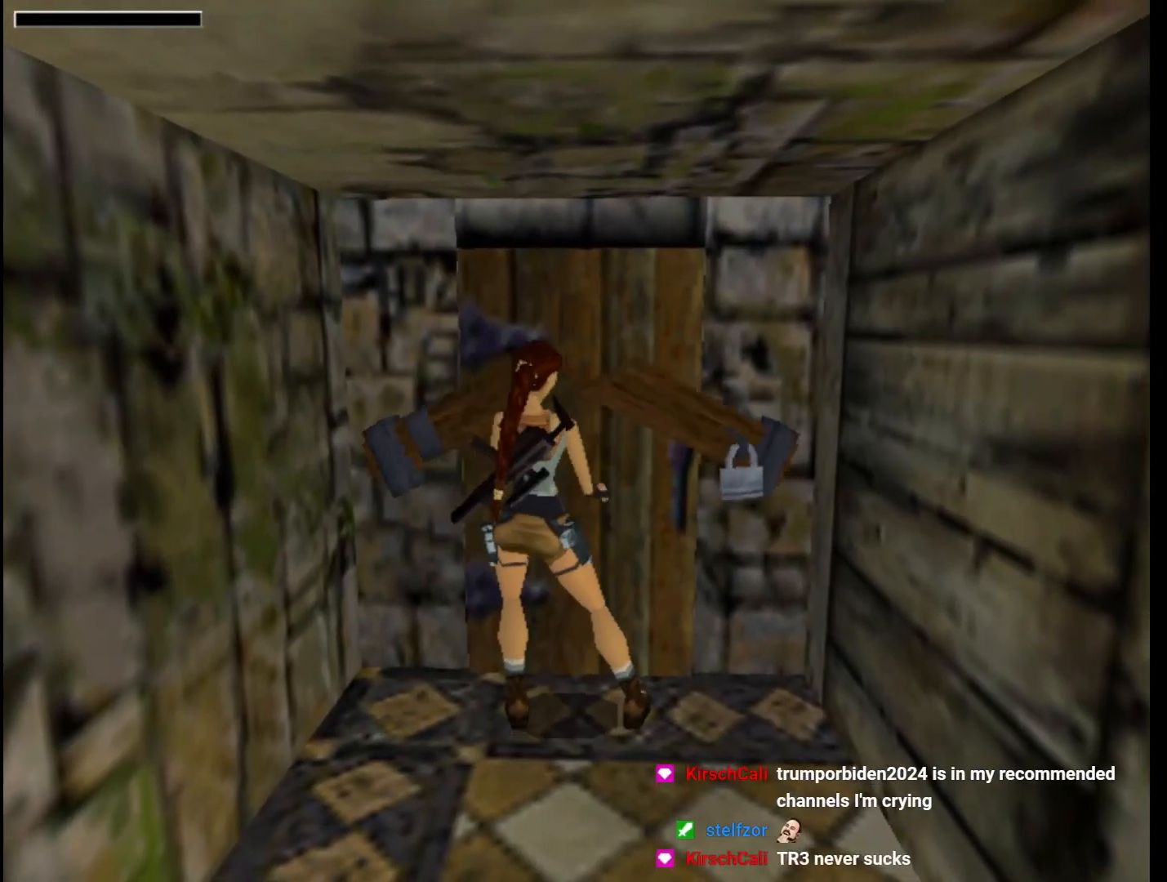
{"keys": ["up"], "events": [[433, "up", "down"]]}
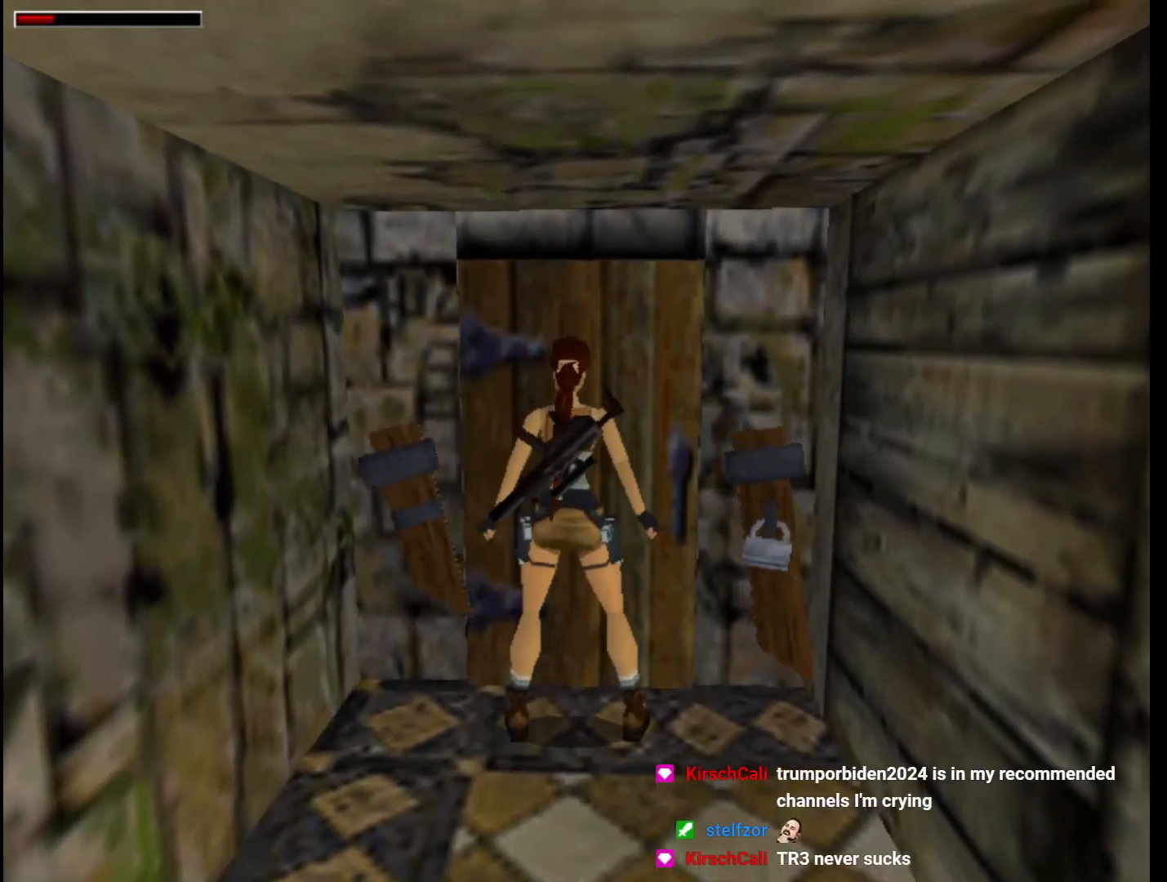
{"keys": ["jump", "up"], "events": [[333, "jump", "down"]]}
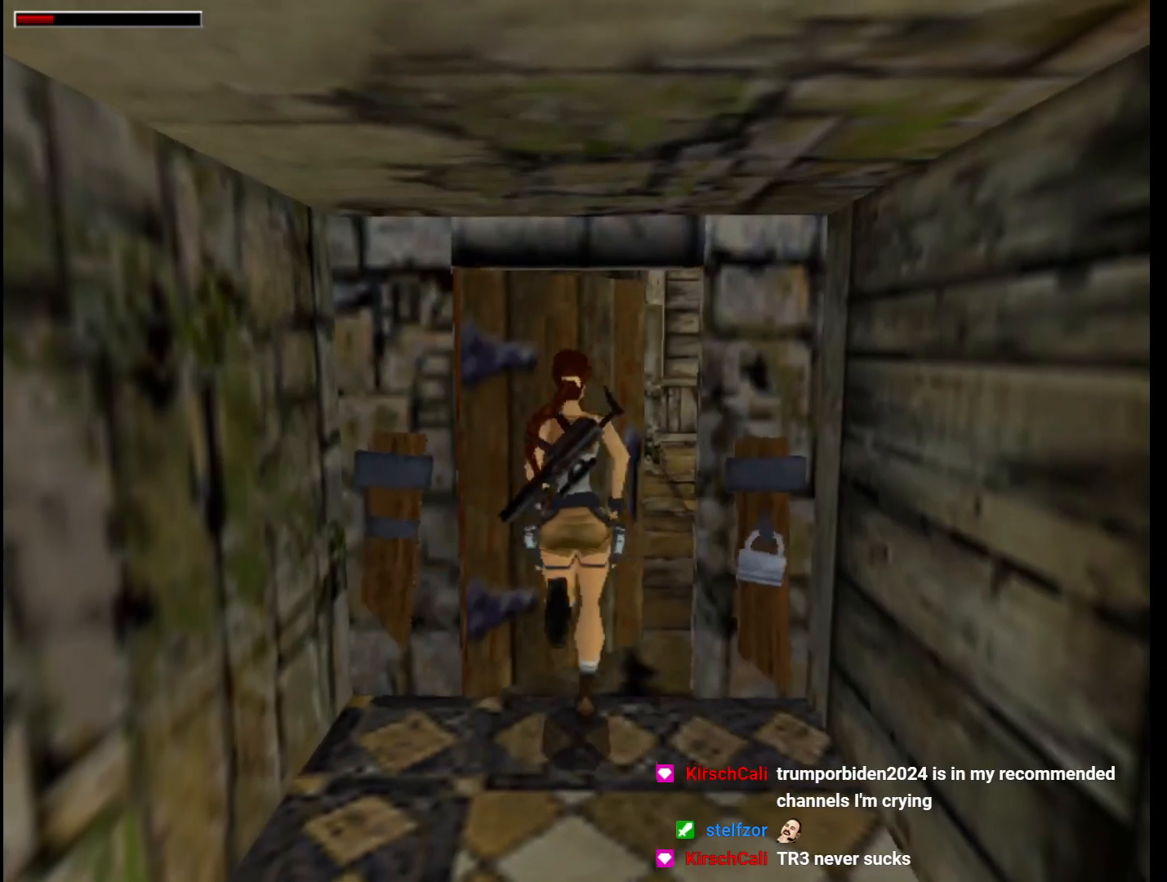
{"keys": ["jump", "right", "up"], "events": [[67, "right", "down"], [300, "right", "up"], [367, "right", "down"]]}
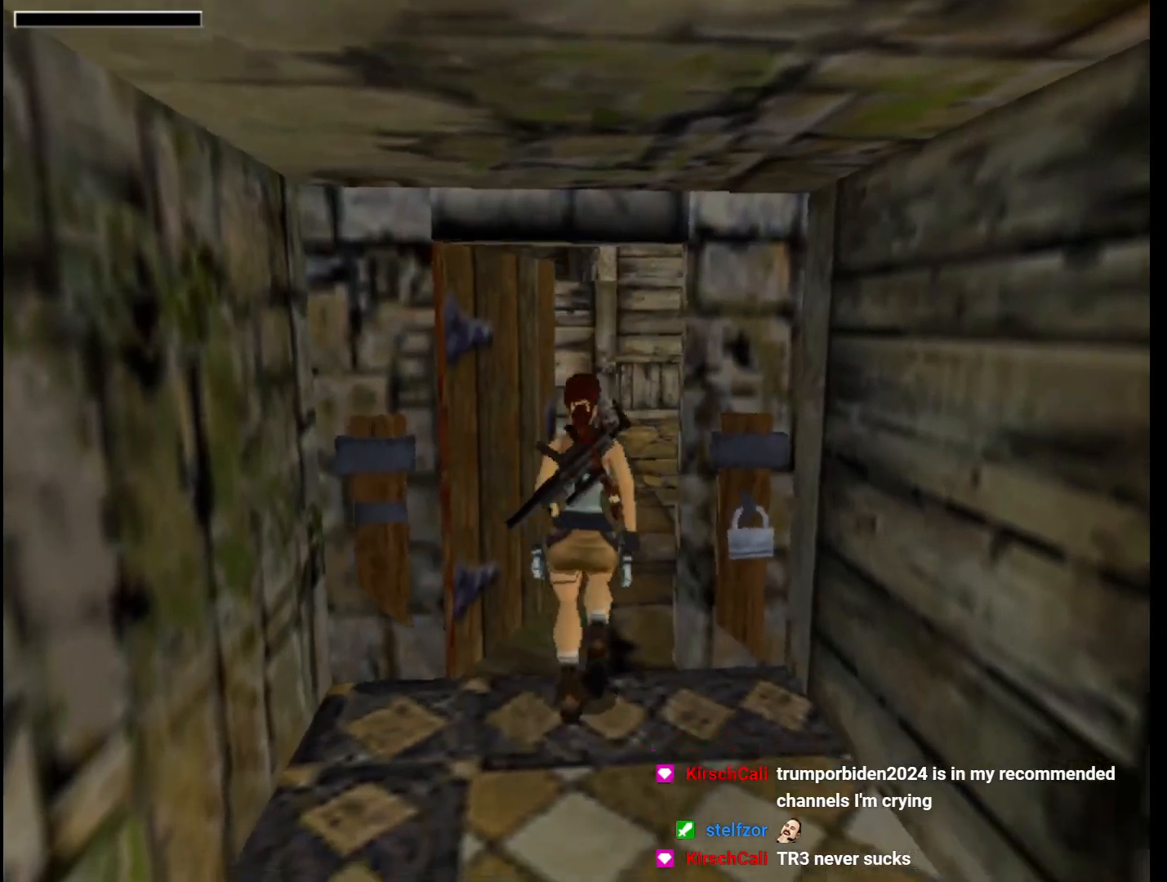
{"keys": ["jump", "right", "up"], "events": []}
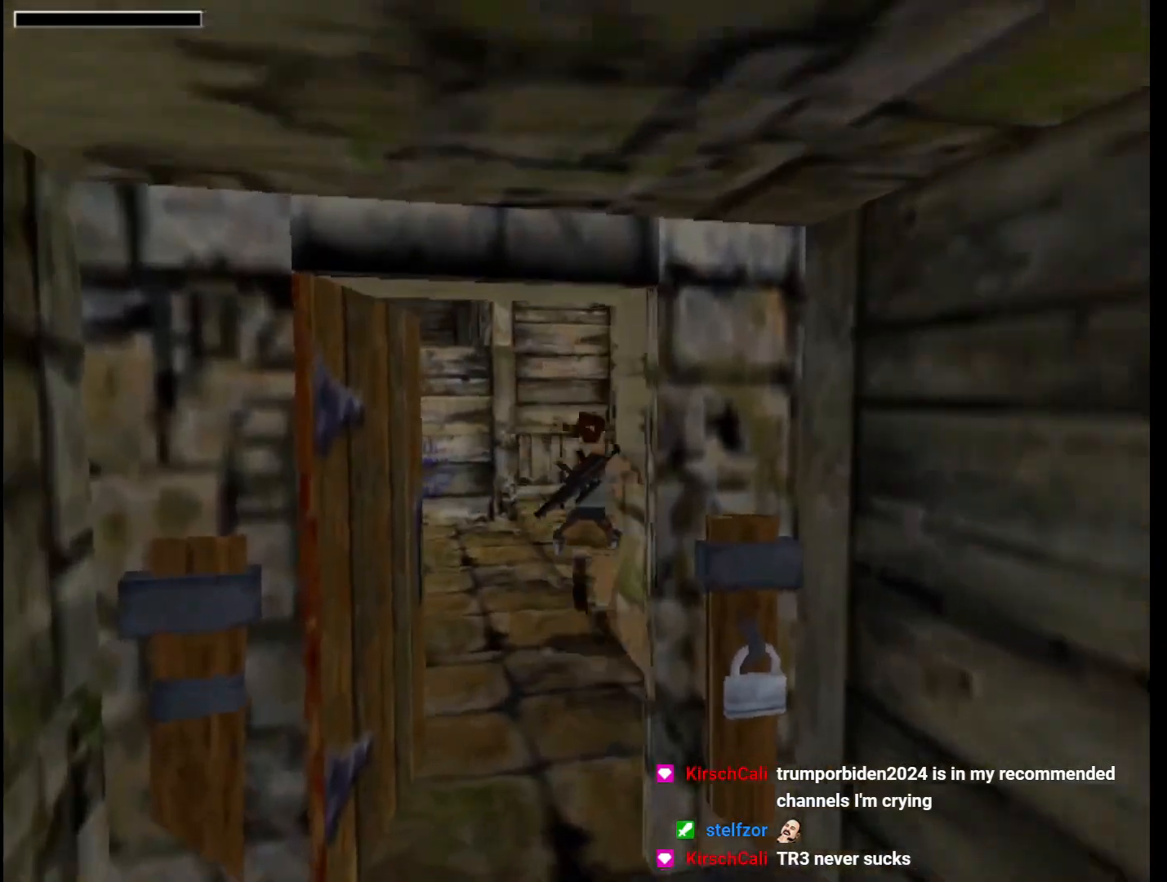
{"keys": ["jump", "up"], "events": [[67, "right", "up"], [367, "right", "down"], [400, "right", "up"]]}
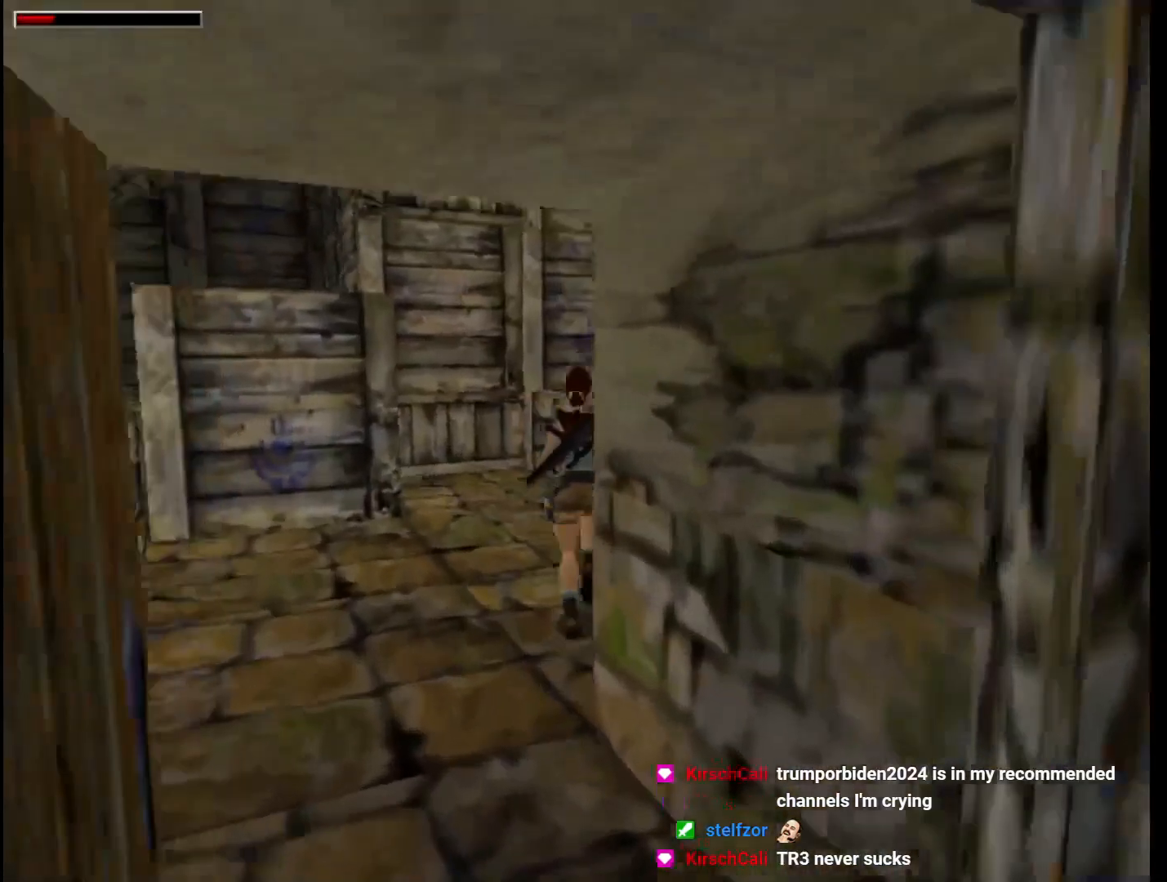
{"keys": ["up"], "events": [[33, "jump", "up"], [133, "left", "down"], [167, "left", "up"]]}
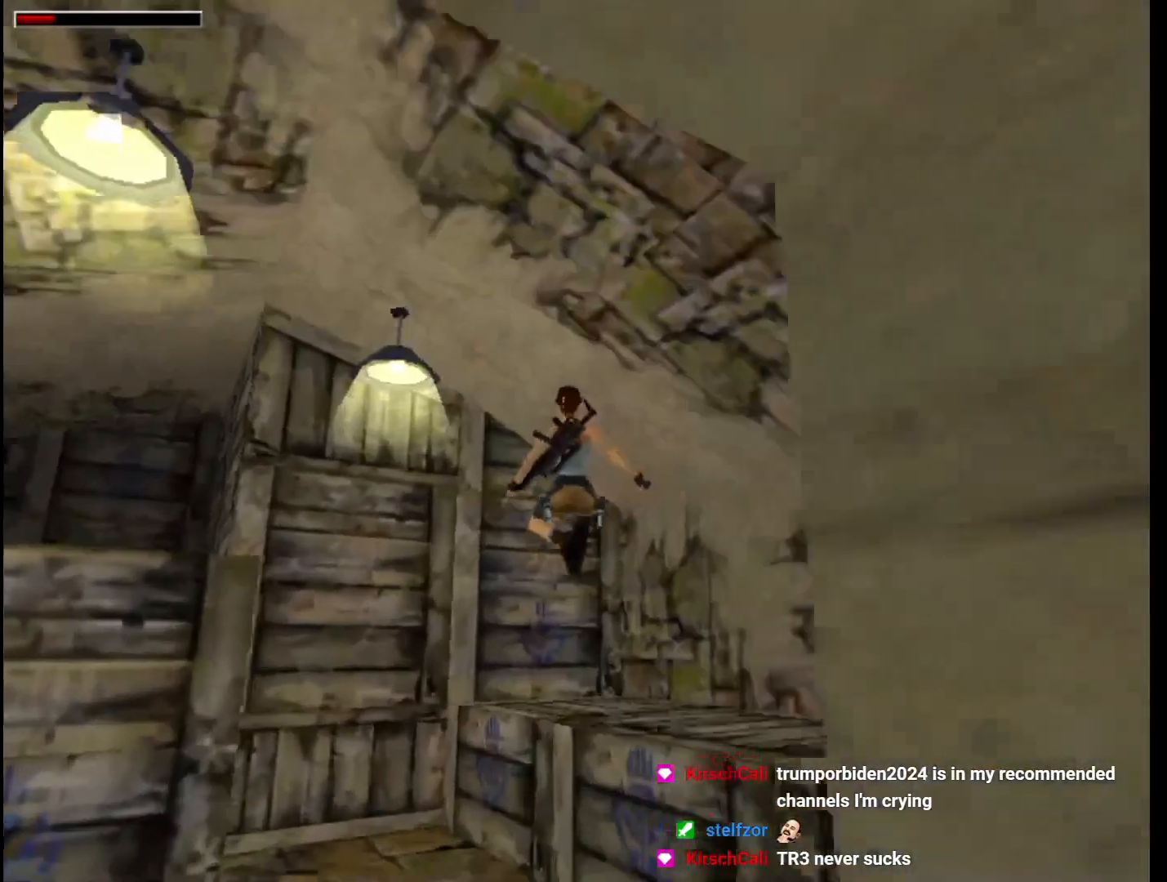
{"keys": ["left", "up"], "events": [[300, "left", "down"]]}
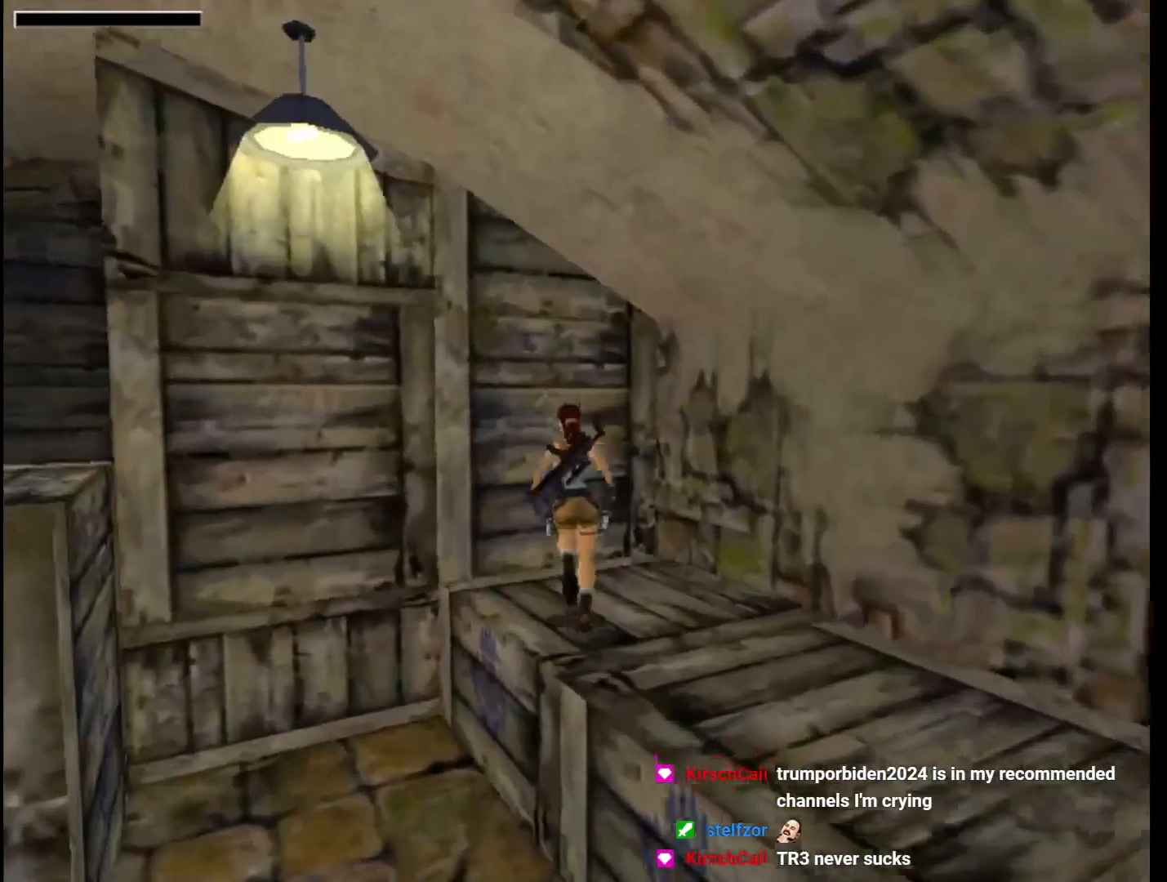
{"keys": [], "events": [[33, "left", "up"], [100, "left", "down"], [300, "up", "up"], [400, "left", "up"]]}
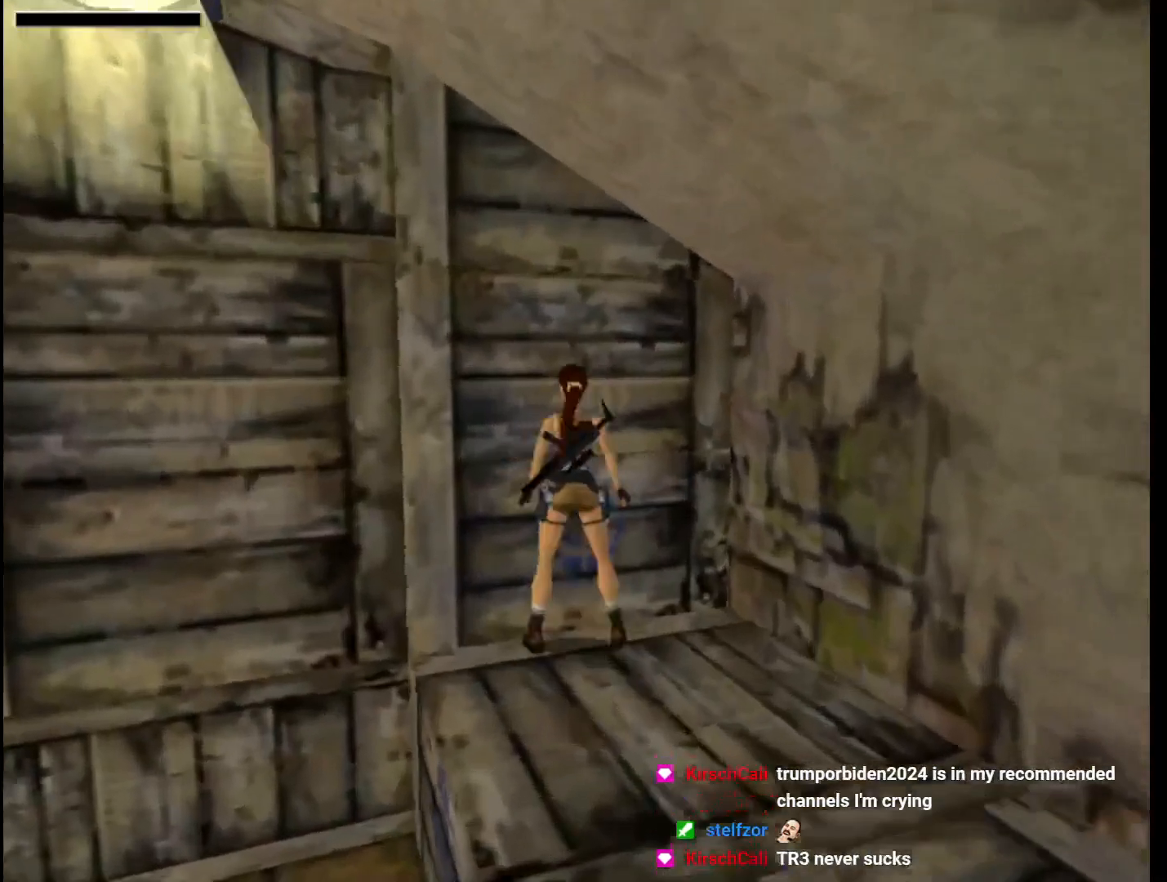
{"keys": ["action", "down"], "events": [[67, "action", "down"], [400, "down", "down"]]}
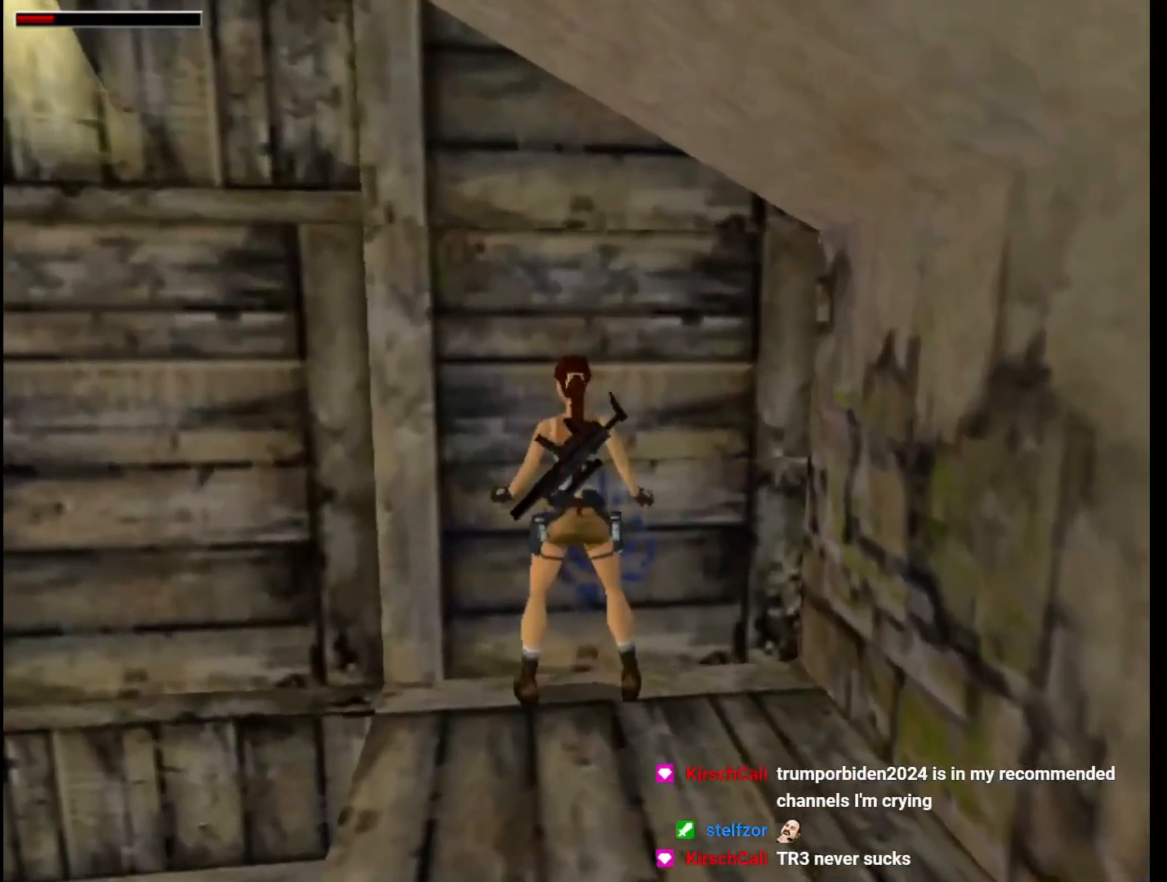
{"keys": ["action", "down"], "events": []}
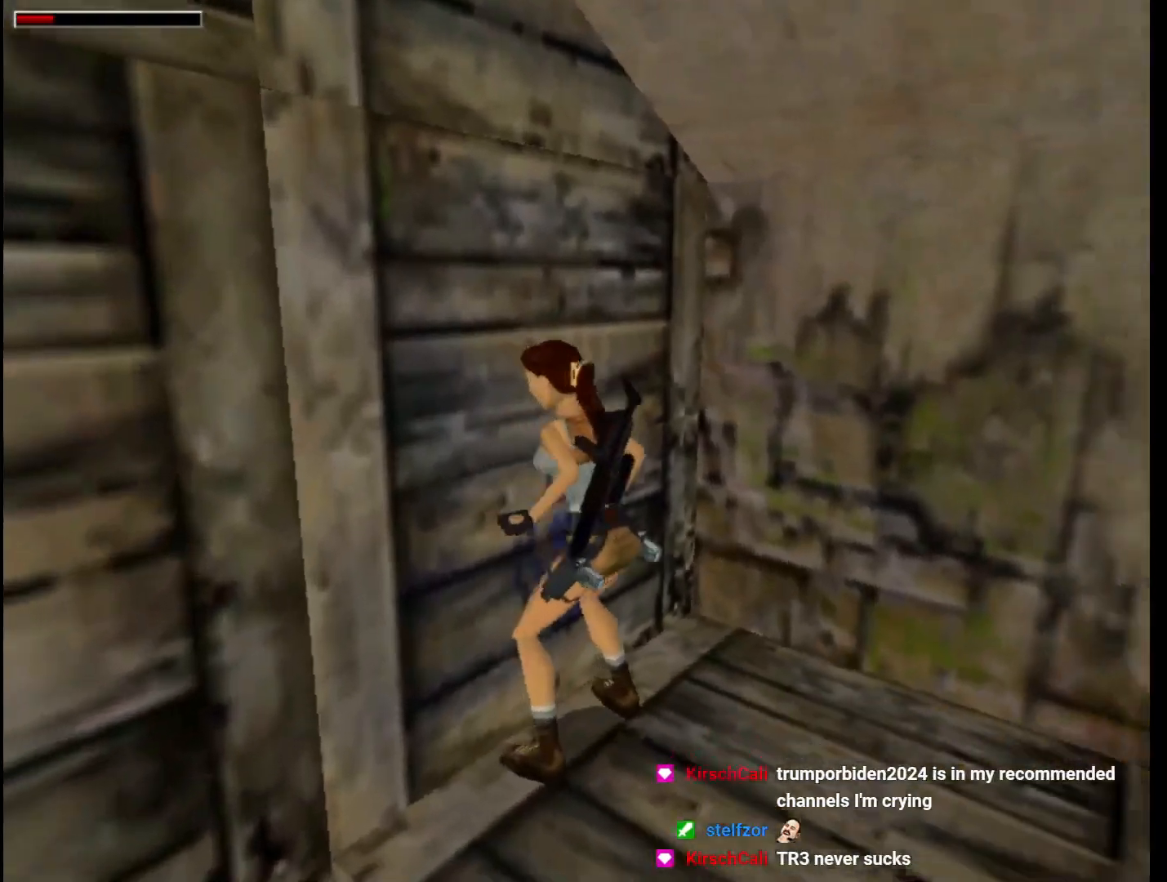
{"keys": ["action", "down"], "events": []}
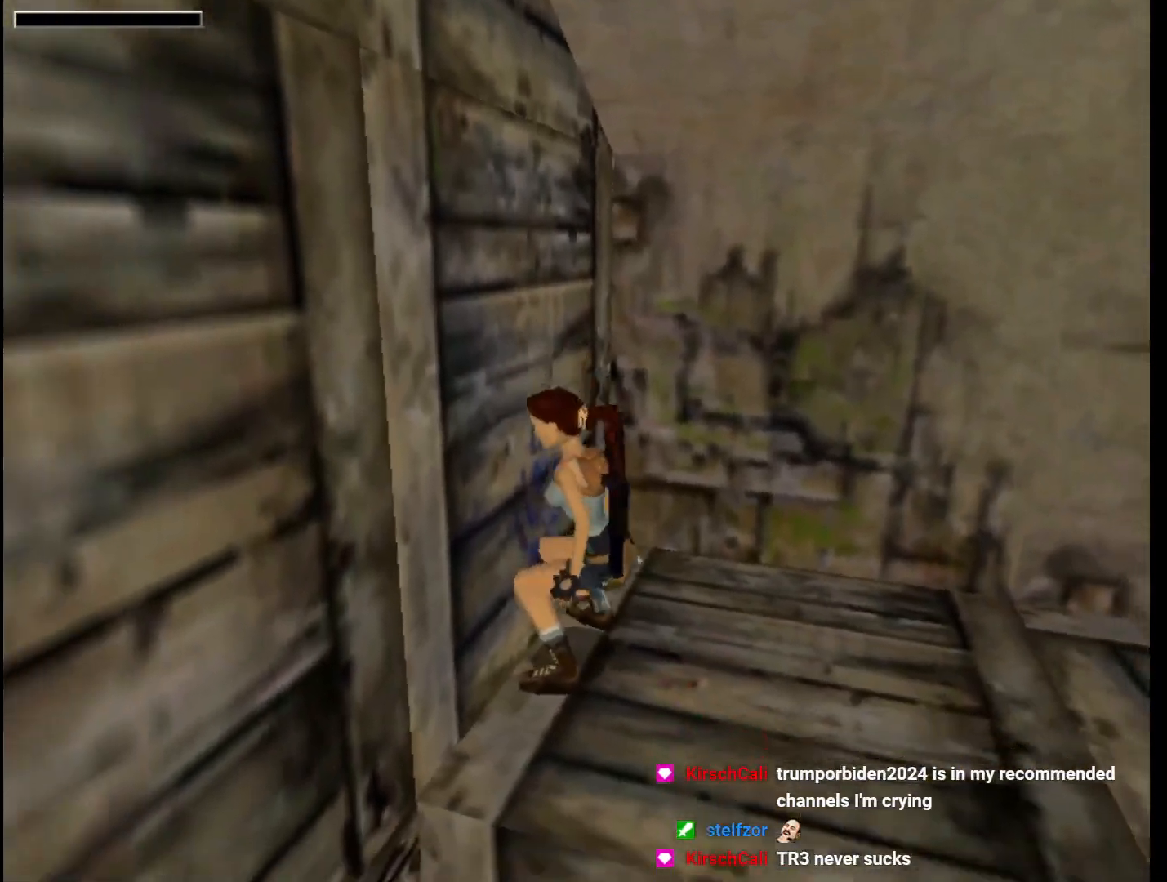
{"keys": [], "events": [[300, "down", "up"], [433, "action", "up"]]}
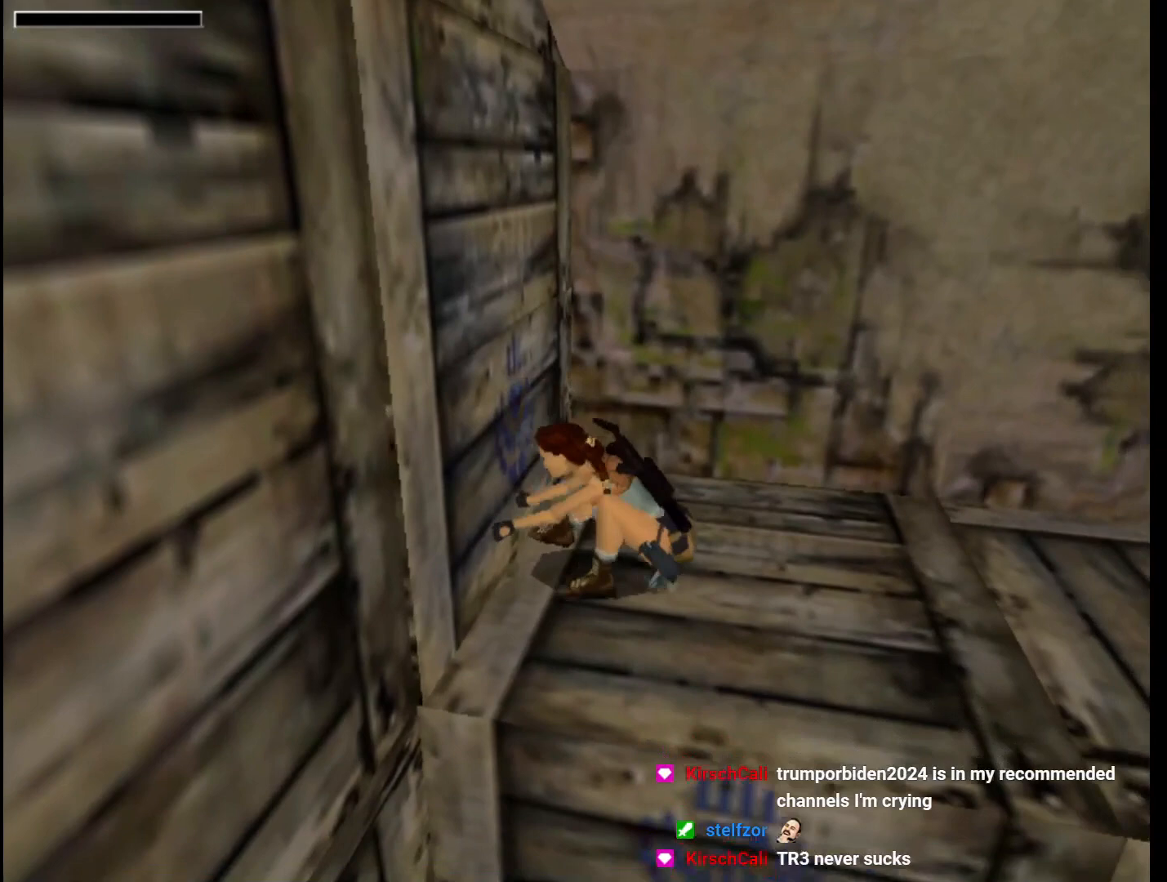
{"keys": [], "events": []}
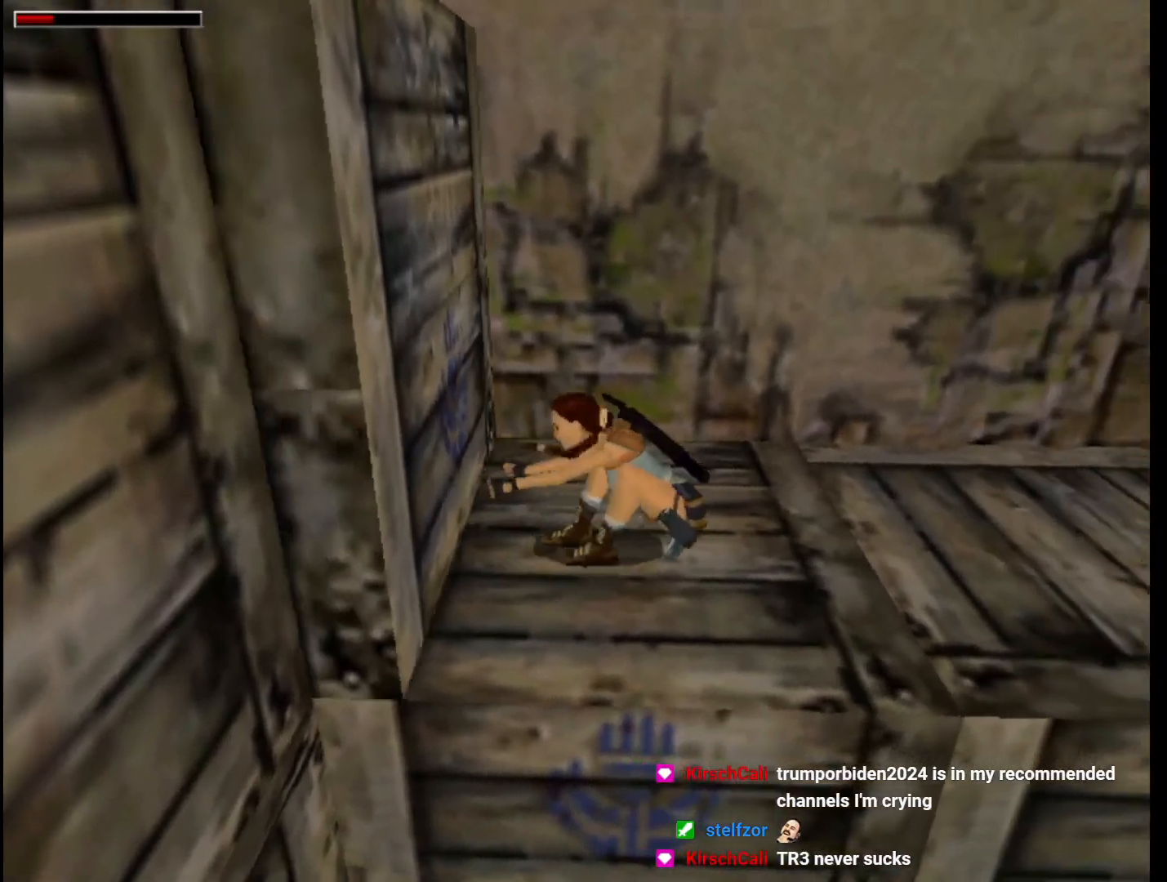
{"keys": [], "events": []}
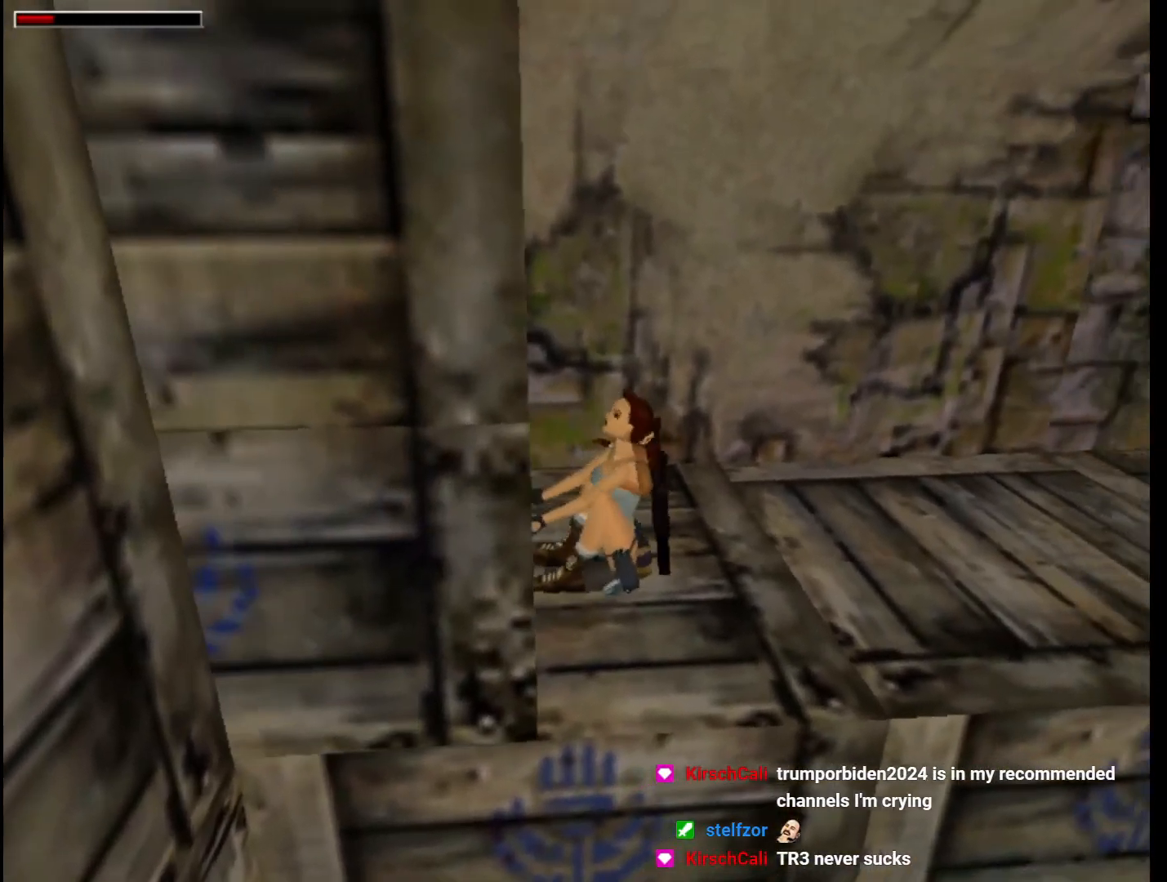
{"keys": [], "events": []}
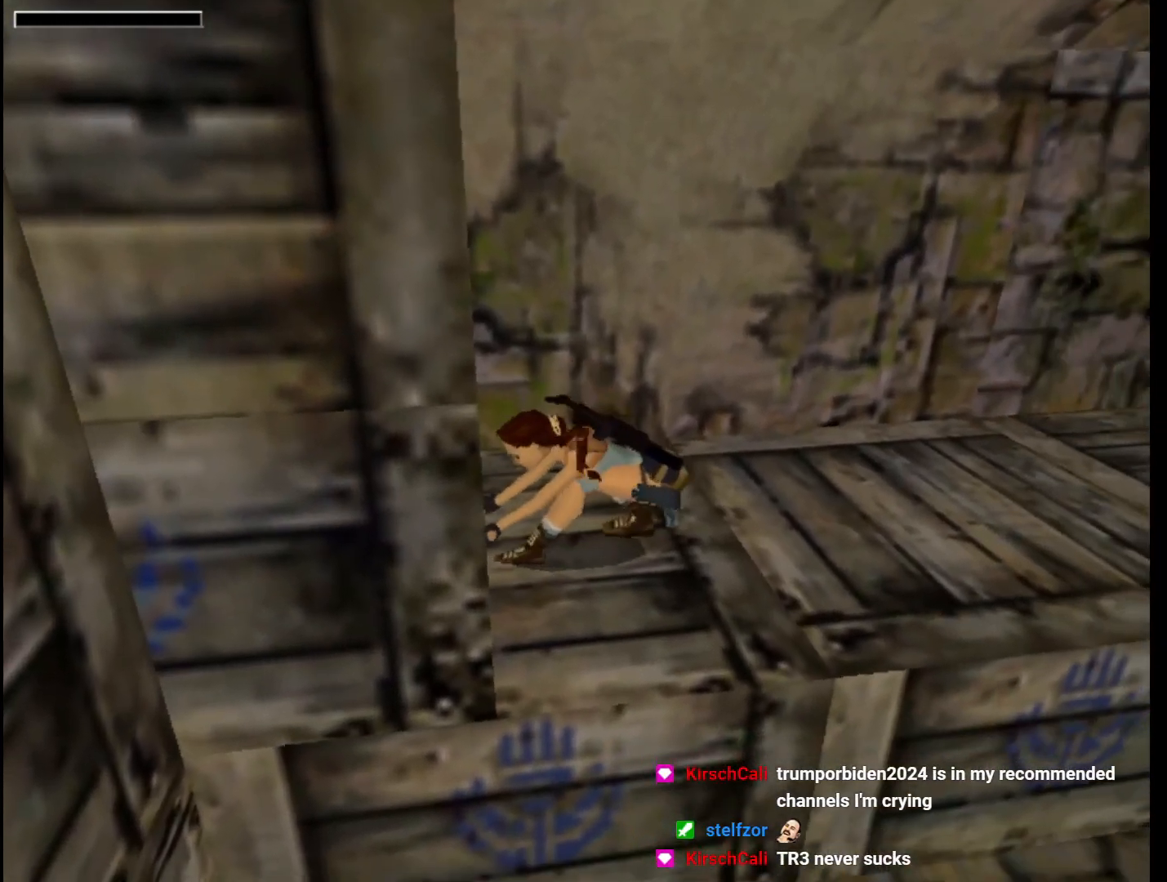
{"keys": [], "events": []}